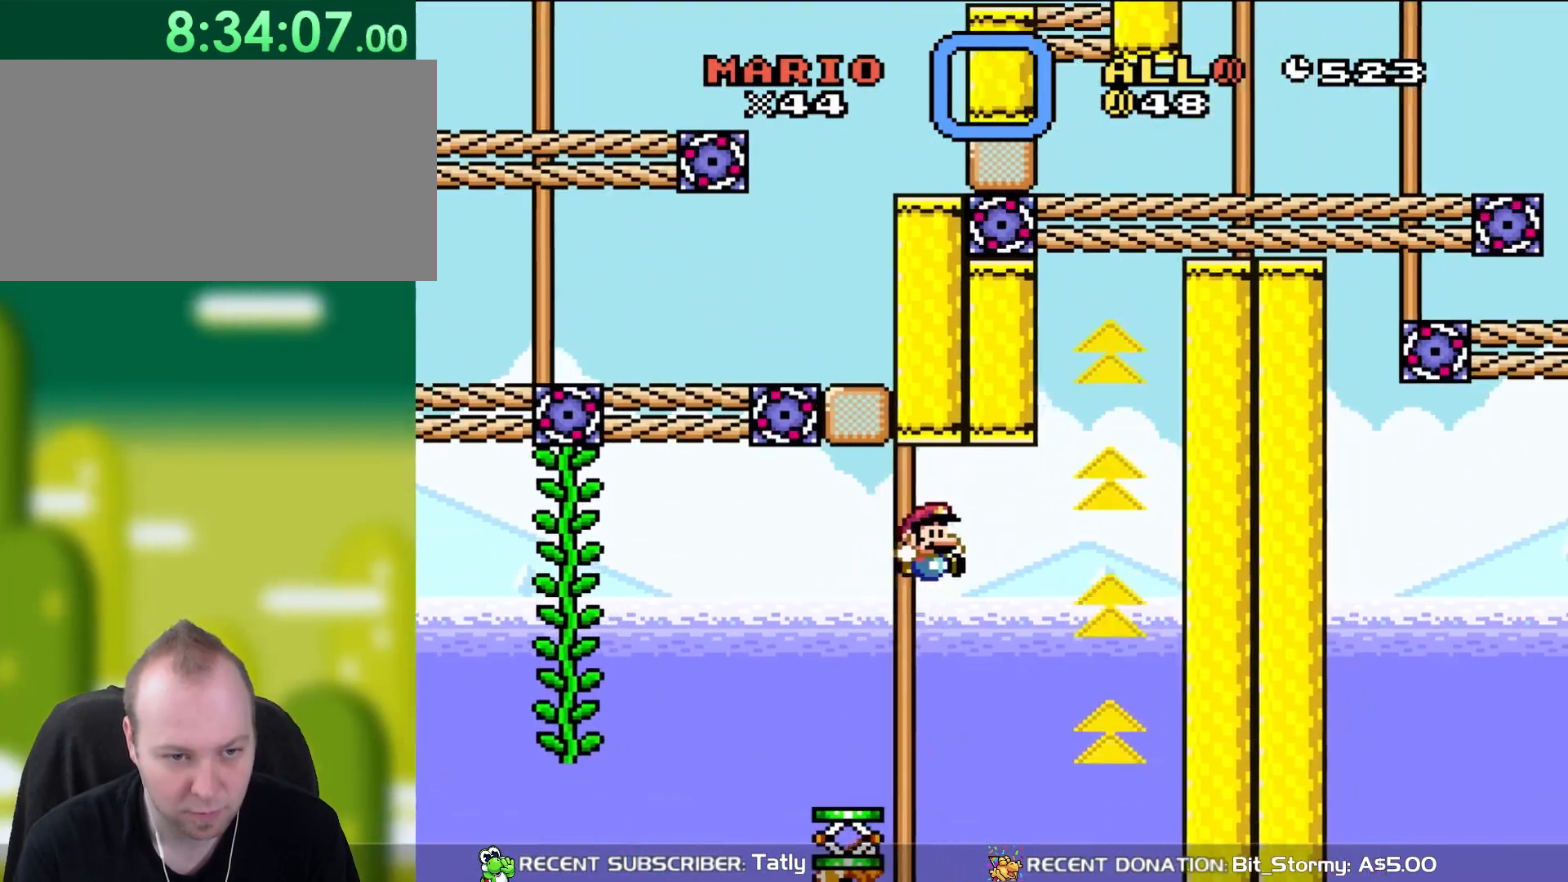
Gameplay with a controller (Nintendo layout); each line is a JSON object with the inputs held at the frame after it. "events" lists button and stick changes between this image and that frame as [ms after this image, input, new state], when the widget could be followed in between. Not read: L3 R3.
{"buttons": ["B", "Y", "DPAD_RIGHT"], "events": [[33, "B", "up"], [167, "DPAD_LEFT", "down"], [167, "DPAD_RIGHT", "up"], [167, "DPAD_UP", "down"], [200, "B", "down"], [200, "DPAD_UP", "up"], [400, "DPAD_UP", "down"], [433, "B", "up"], [433, "DPAD_LEFT", "up"], [467, "DPAD_RIGHT", "down"], [467, "DPAD_UP", "up"], [483, "B", "down"]]}
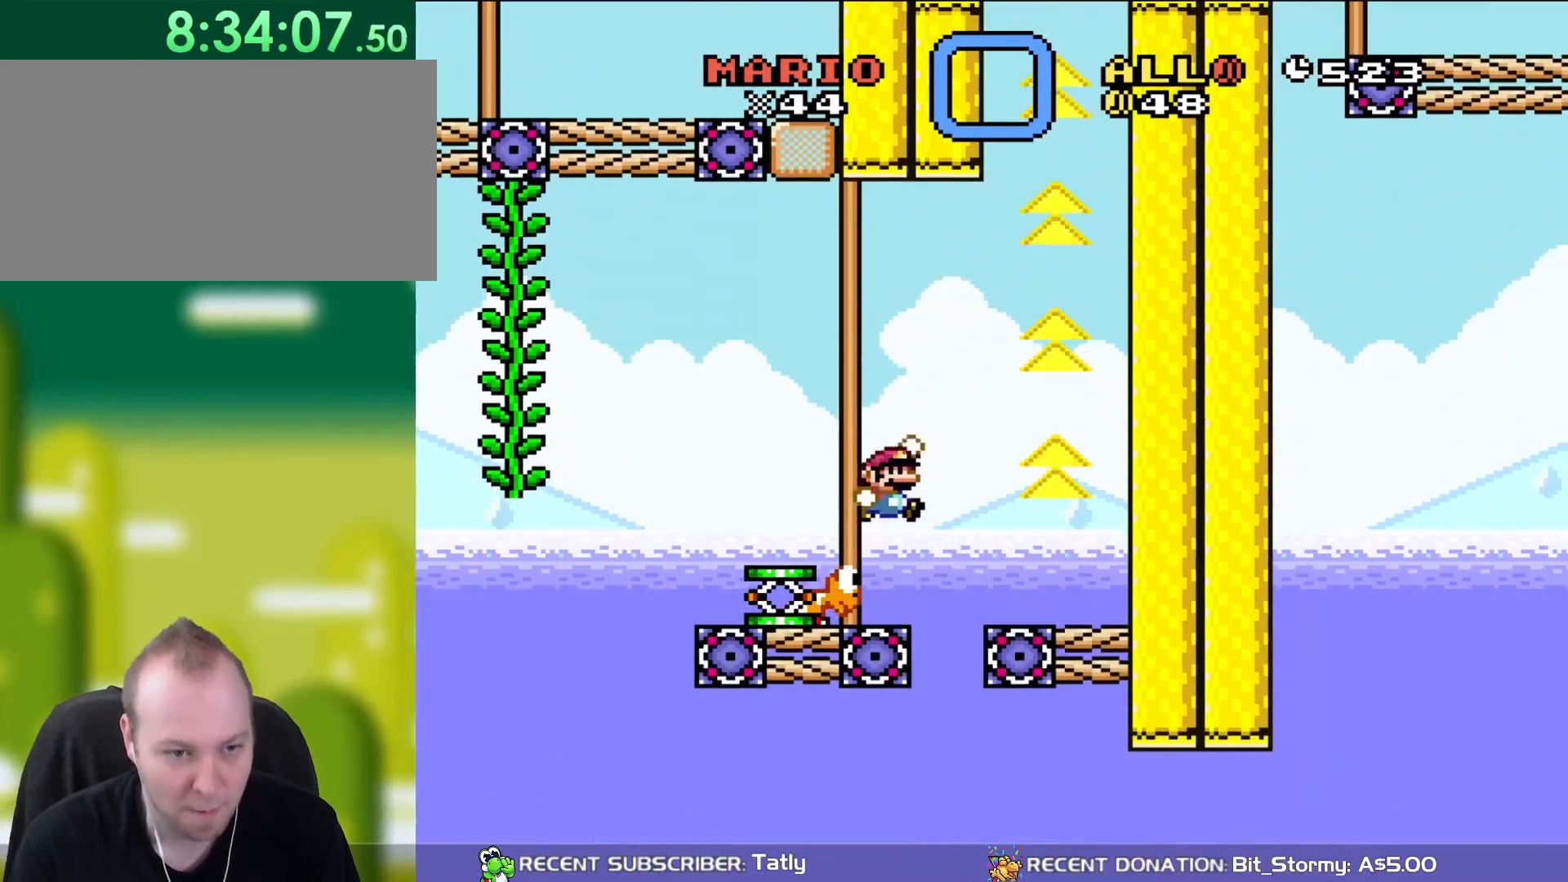
{"buttons": ["Y", "DPAD_RIGHT"], "events": [[133, "DPAD_UP", "down"], [167, "DPAD_RIGHT", "up"], [200, "DPAD_LEFT", "down"], [233, "DPAD_UP", "up"], [333, "B", "up"], [367, "DPAD_UP", "down"], [400, "DPAD_LEFT", "up"], [433, "DPAD_RIGHT", "down"], [433, "DPAD_UP", "up"]]}
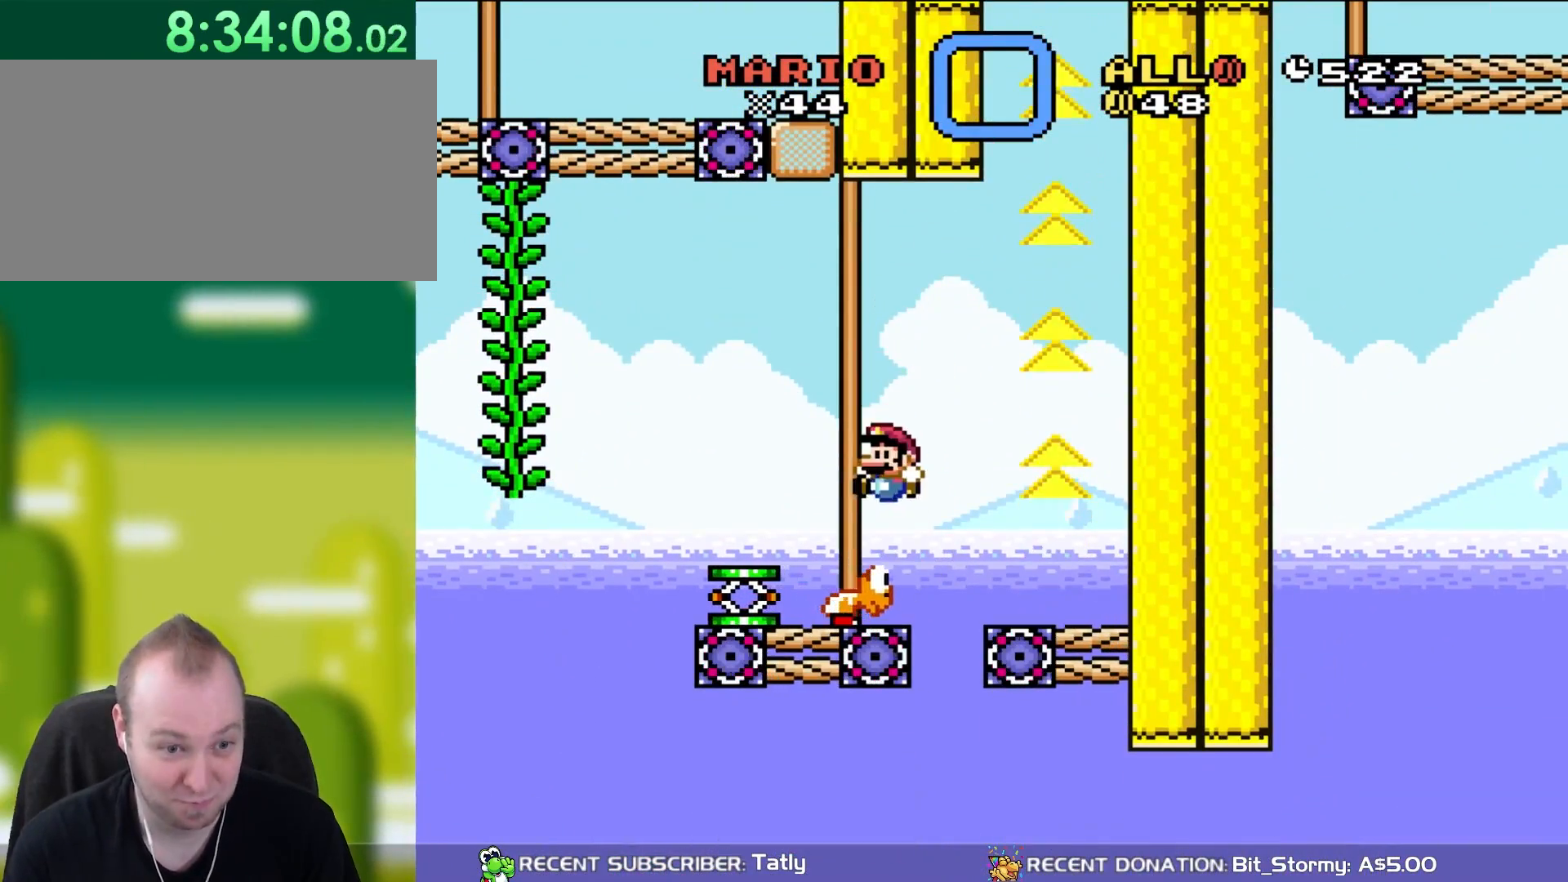
{"buttons": ["Y"], "events": [[33, "DPAD_UP", "down"], [67, "DPAD_LEFT", "down"], [67, "DPAD_RIGHT", "up"], [67, "DPAD_UP", "up"], [267, "DPAD_LEFT", "up"]]}
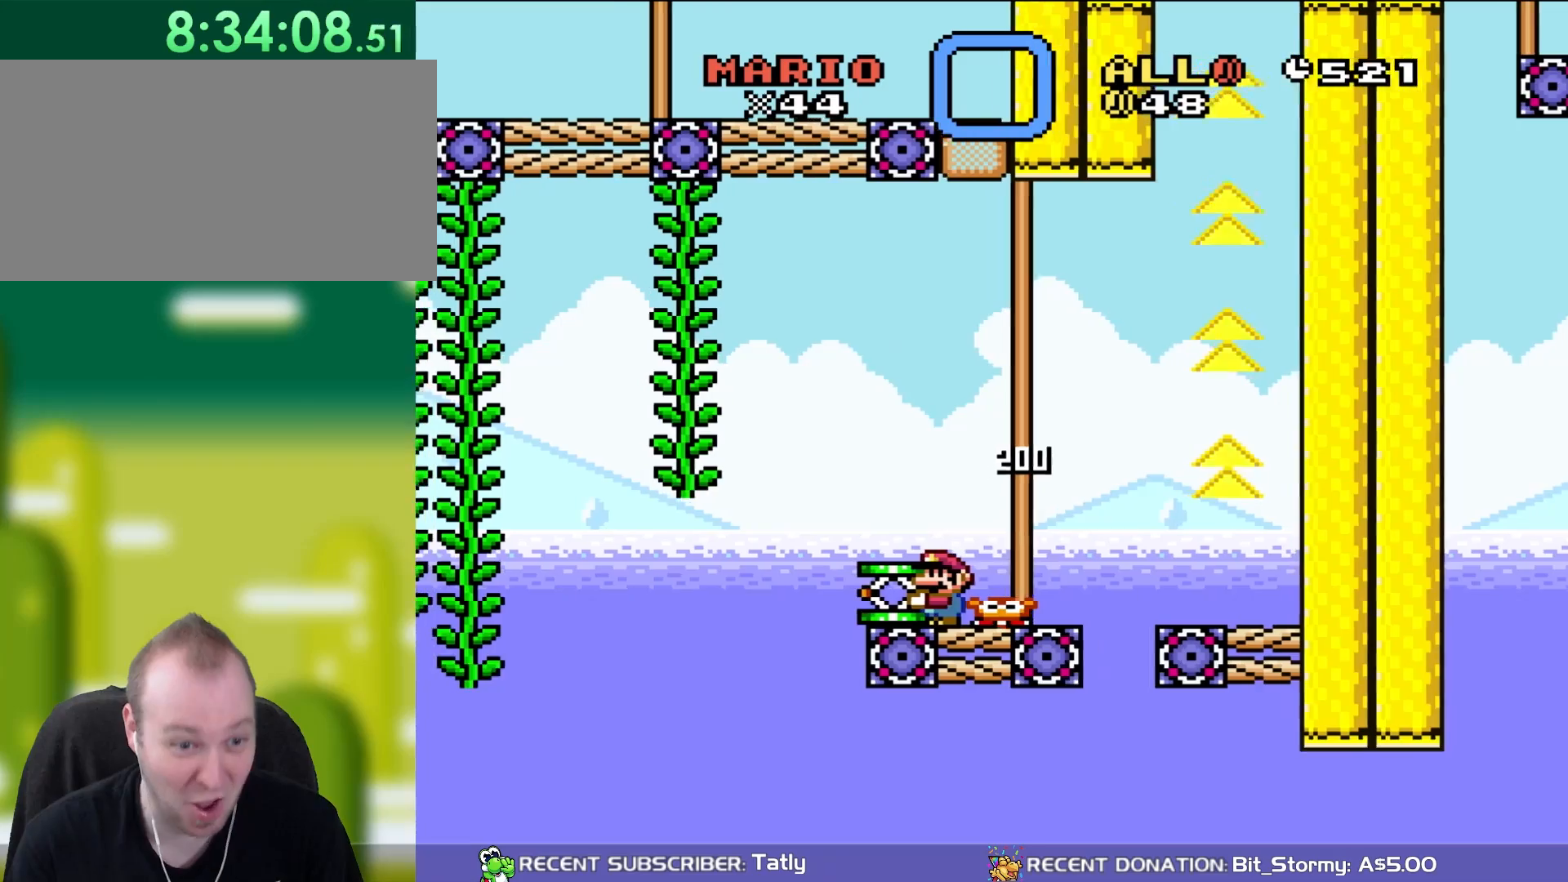
{"buttons": ["B", "Y", "DPAD_RIGHT"], "events": [[167, "DPAD_RIGHT", "down"], [433, "B", "down"]]}
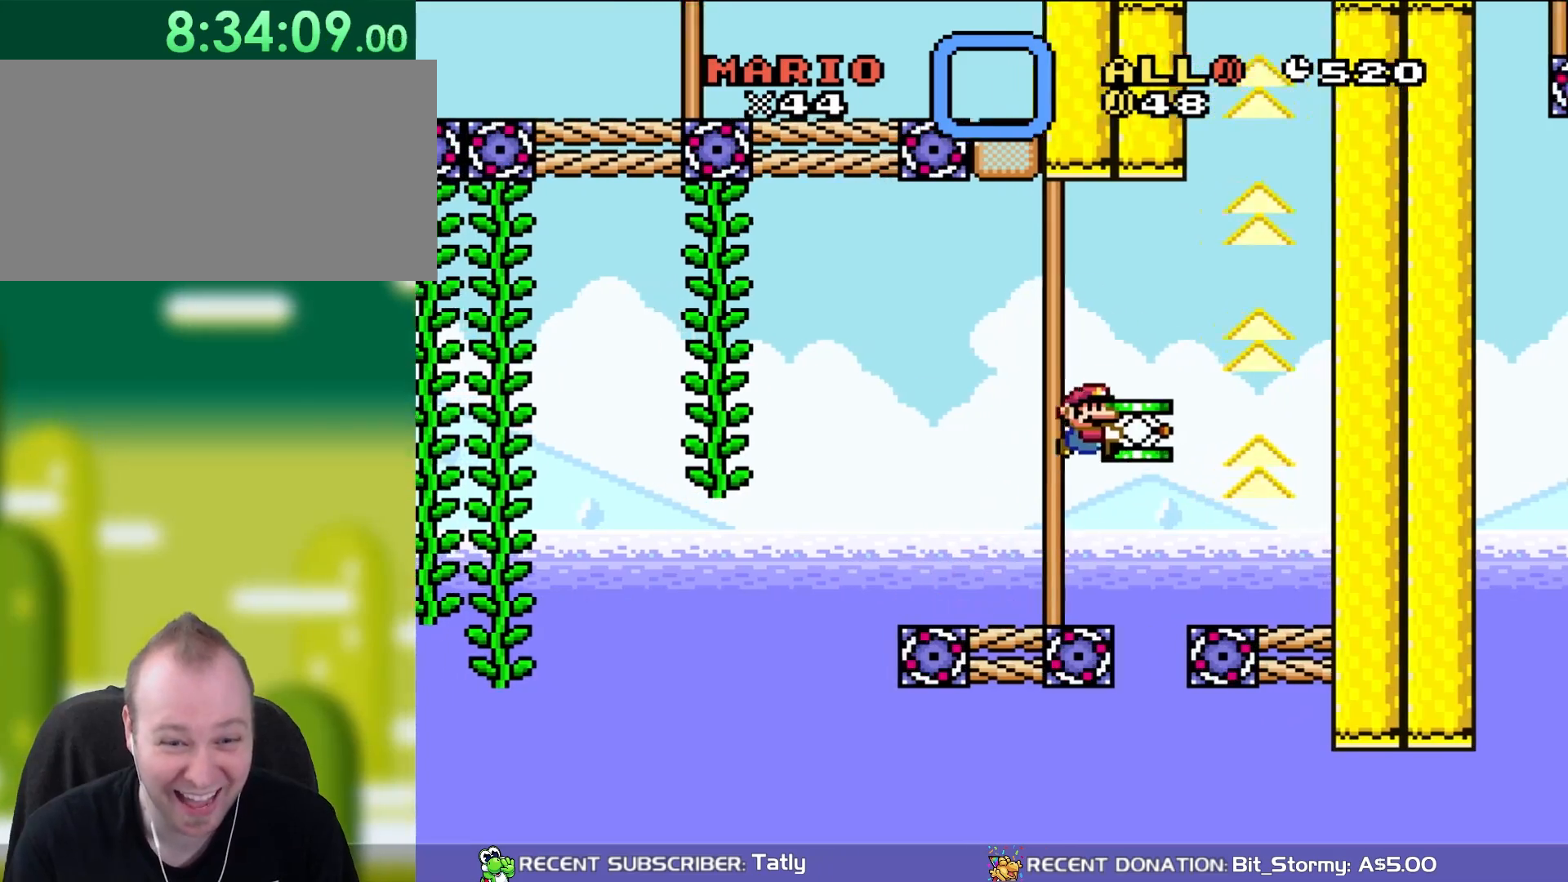
{"buttons": ["Y", "DPAD_RIGHT"], "events": [[33, "B", "up"], [167, "B", "down"], [283, "B", "up"], [283, "DPAD_LEFT", "down"], [283, "DPAD_RIGHT", "up"], [283, "DPAD_UP", "down"], [300, "DPAD_UP", "up"], [400, "DPAD_UP", "down"], [433, "DPAD_LEFT", "up"], [433, "DPAD_UP", "up"], [467, "DPAD_RIGHT", "down"]]}
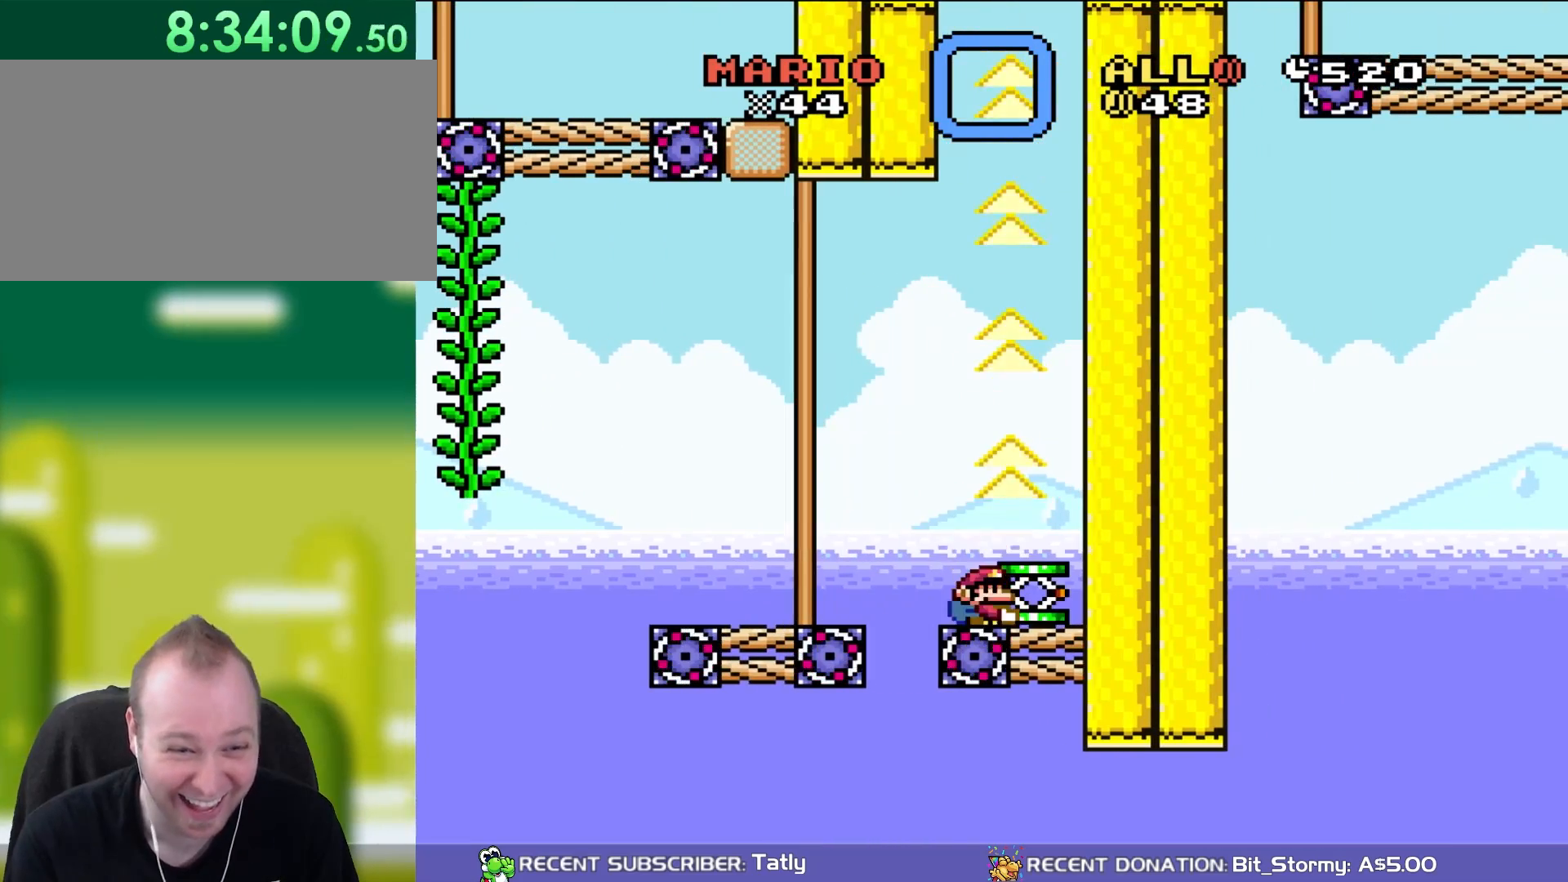
{"buttons": ["DPAD_RIGHT"], "events": [[33, "DPAD_DOWN", "down"], [33, "DPAD_RIGHT", "up"], [133, "Y", "up"], [233, "B", "down"], [267, "DPAD_DOWN", "up"], [300, "B", "up"], [333, "DPAD_RIGHT", "down"]]}
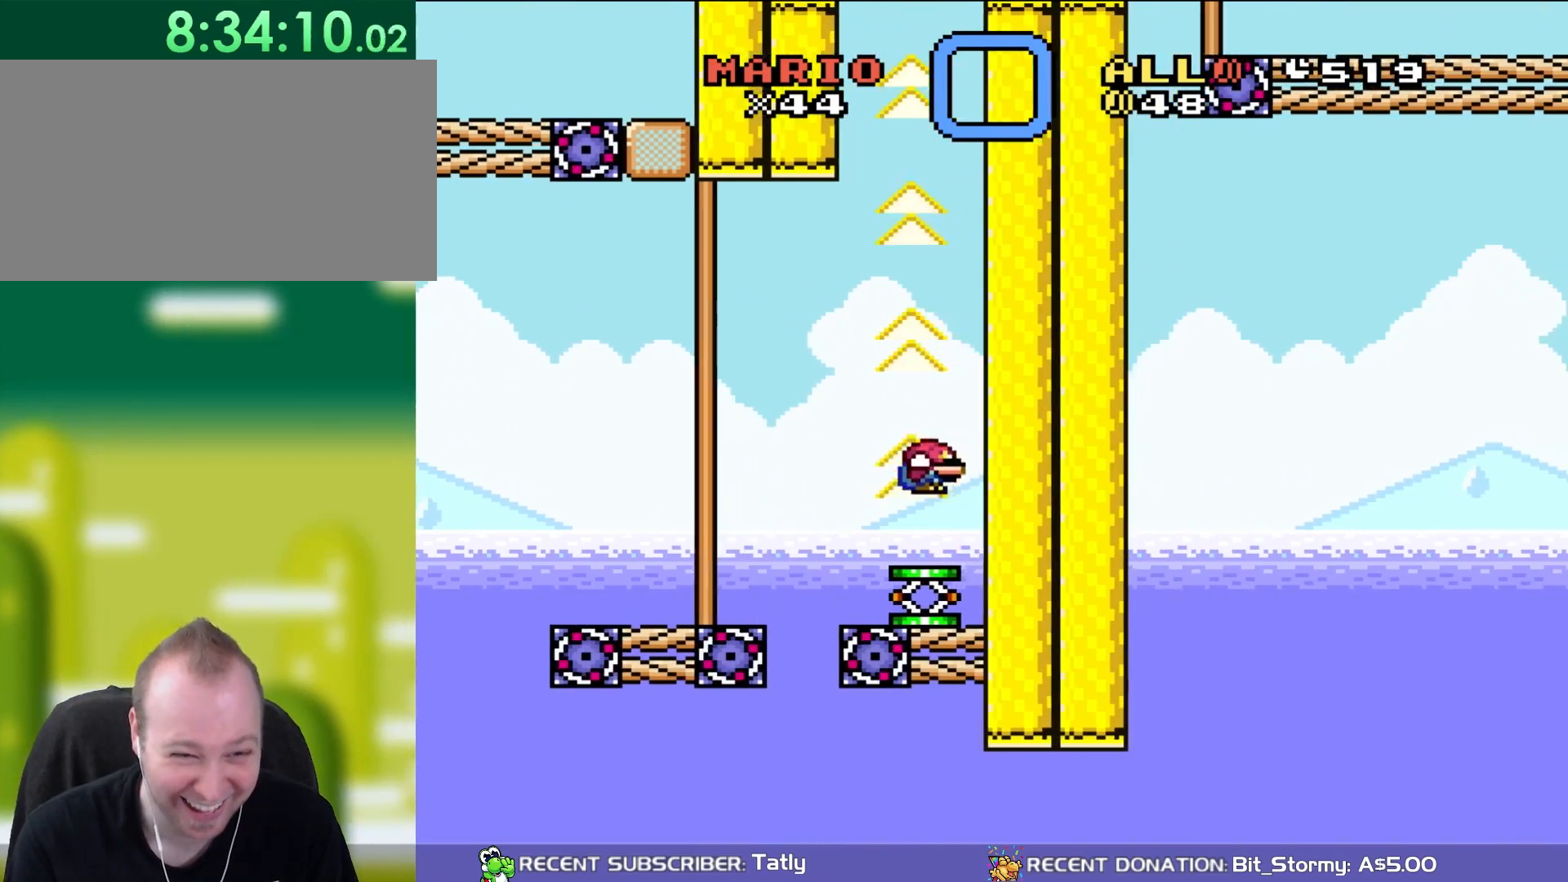
{"buttons": ["B", "Y"], "events": [[133, "DPAD_LEFT", "down"], [133, "DPAD_RIGHT", "up"], [233, "B", "down"], [233, "Y", "down"], [300, "DPAD_LEFT", "up"]]}
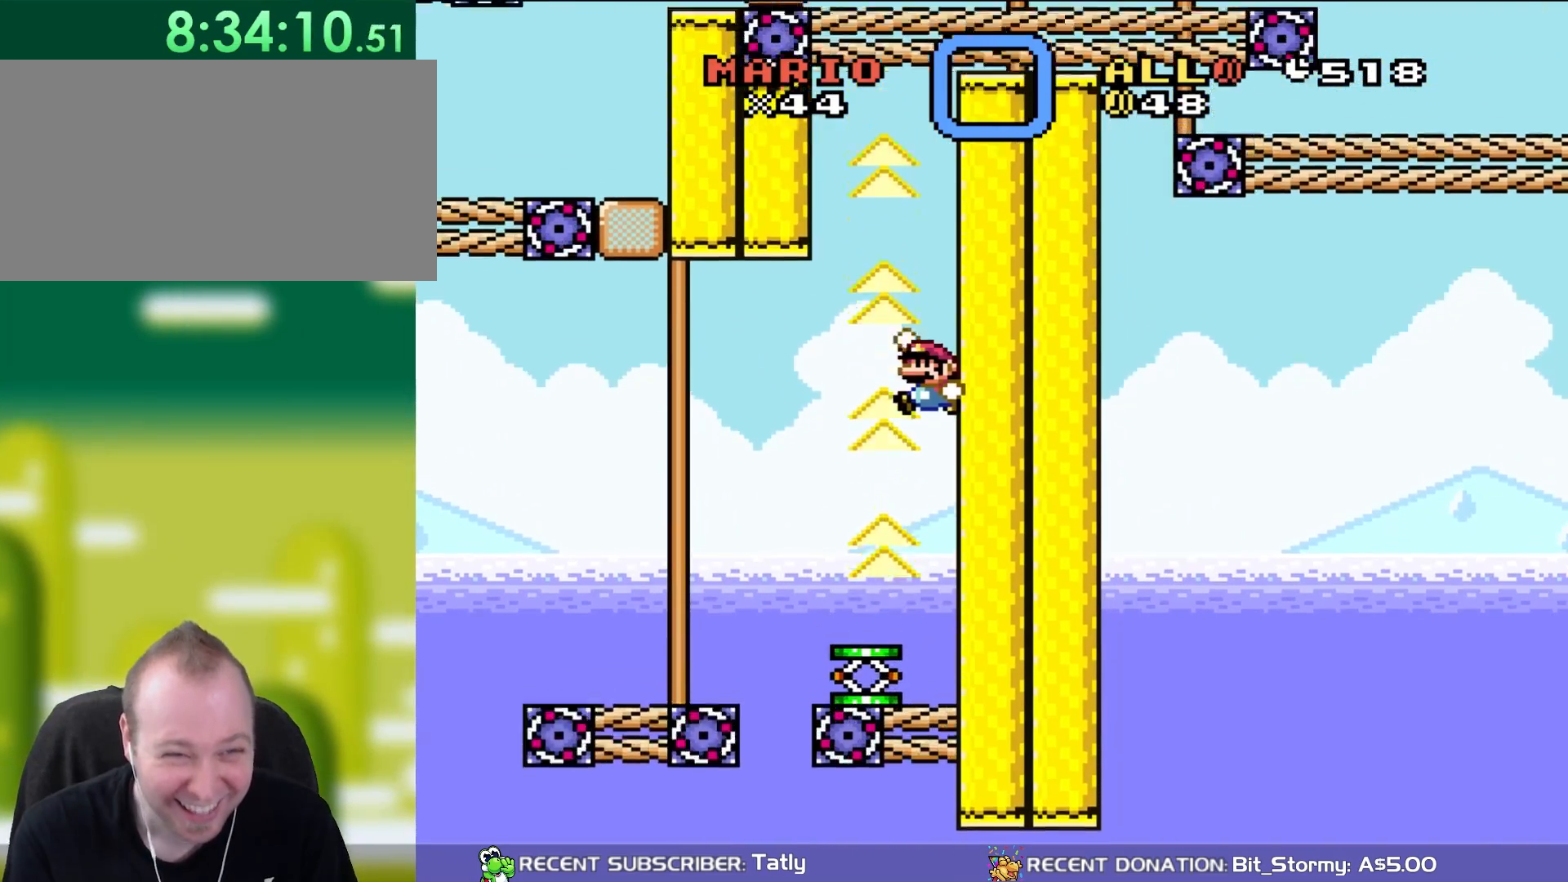
{"buttons": ["B", "Y"], "events": []}
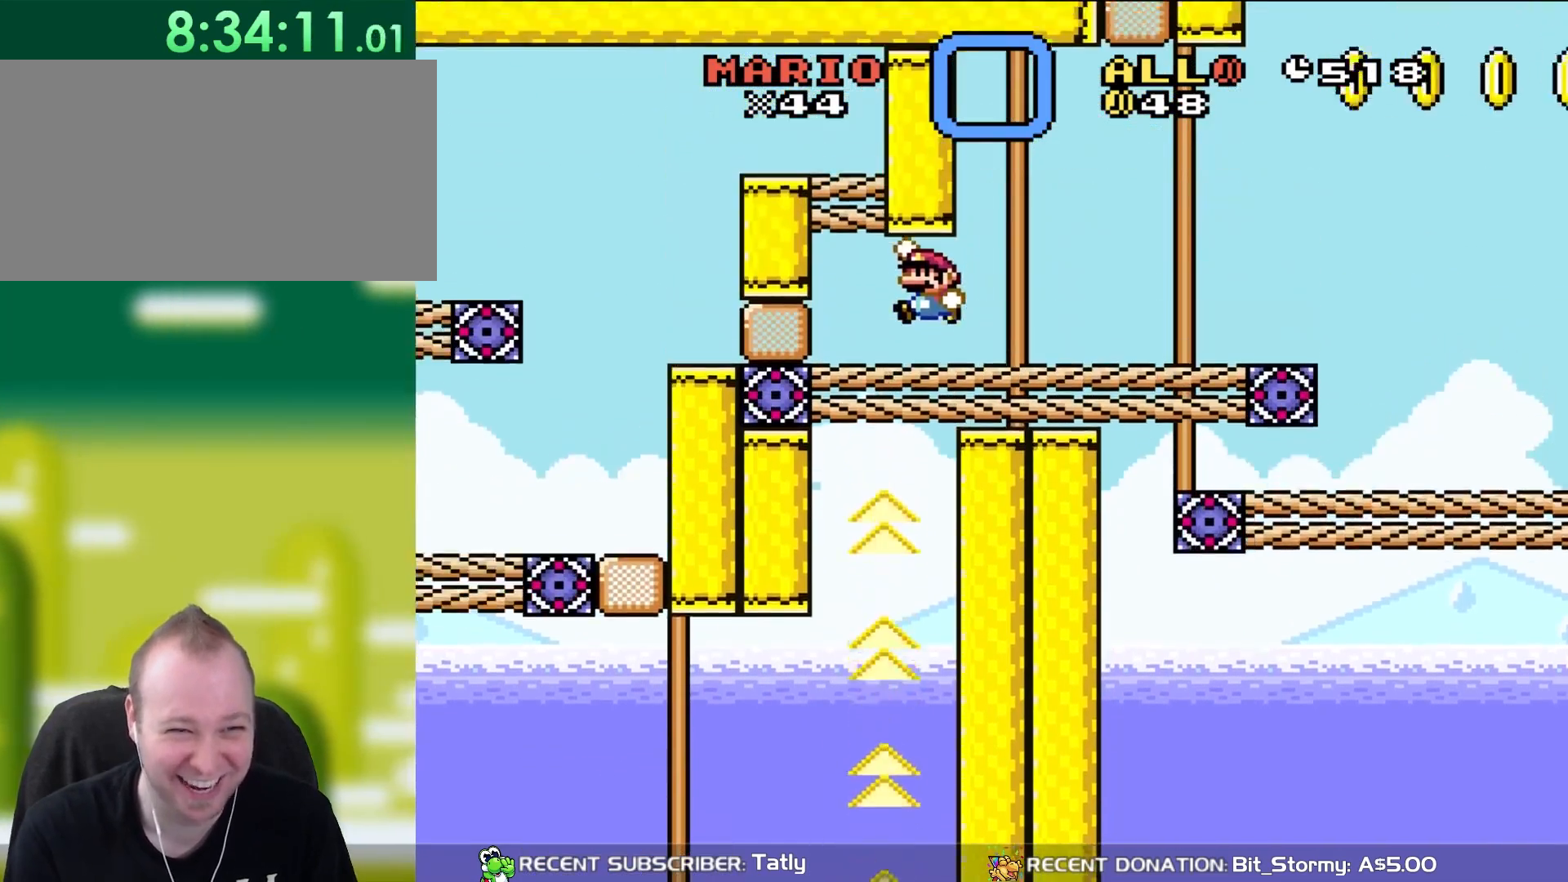
{"buttons": ["Y", "DPAD_RIGHT"], "events": [[200, "B", "up"], [200, "DPAD_RIGHT", "down"], [333, "DPAD_RIGHT", "up"], [483, "DPAD_RIGHT", "down"]]}
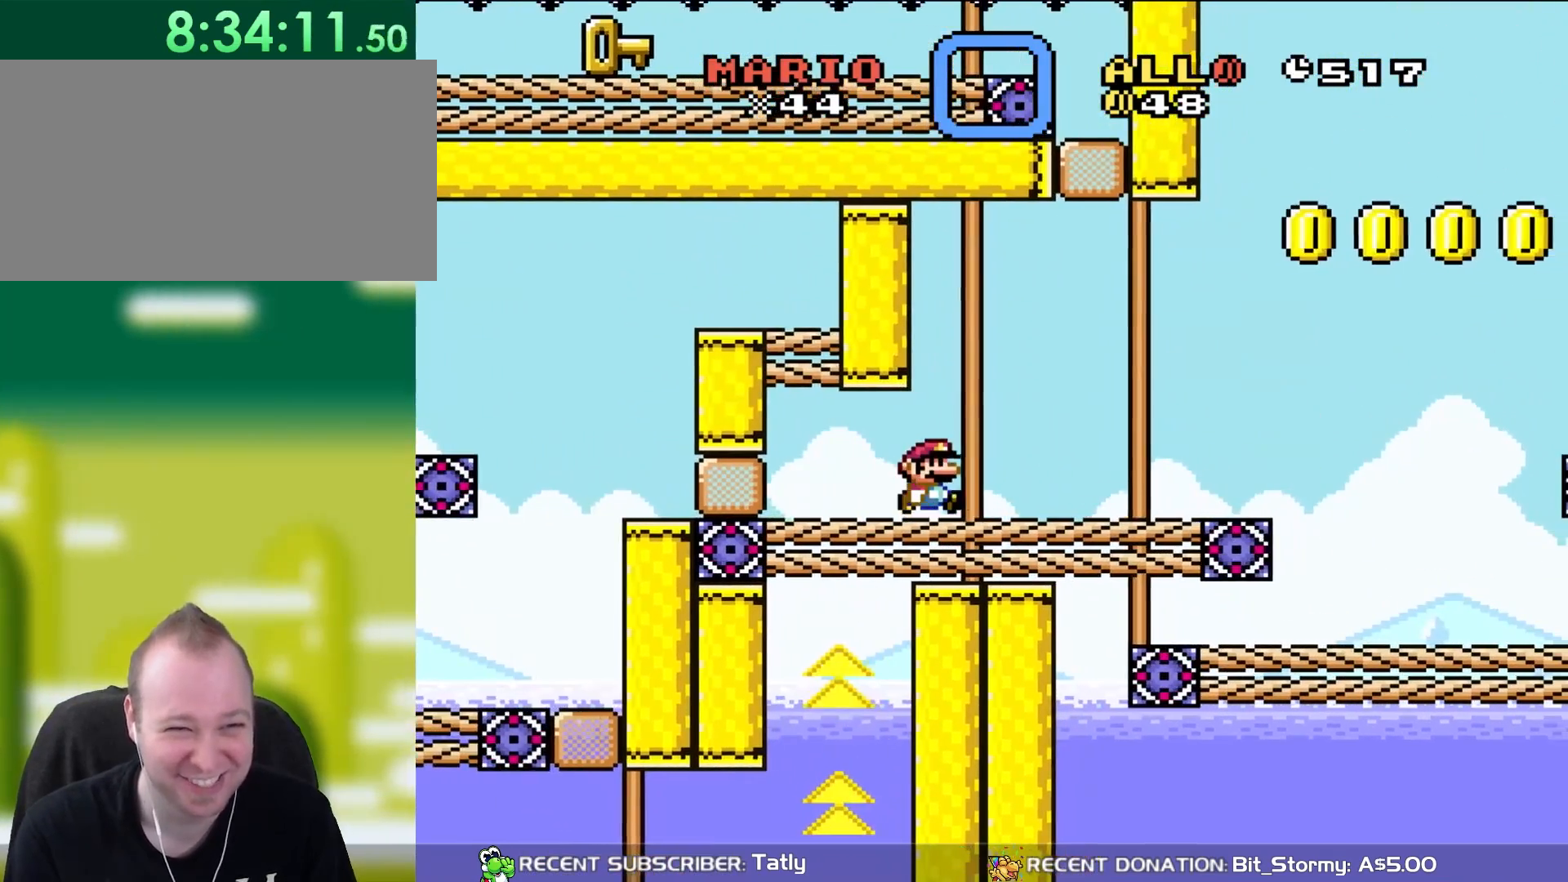
{"buttons": ["Y"], "events": [[100, "DPAD_RIGHT", "up"], [300, "DPAD_LEFT", "down"], [367, "DPAD_LEFT", "up"]]}
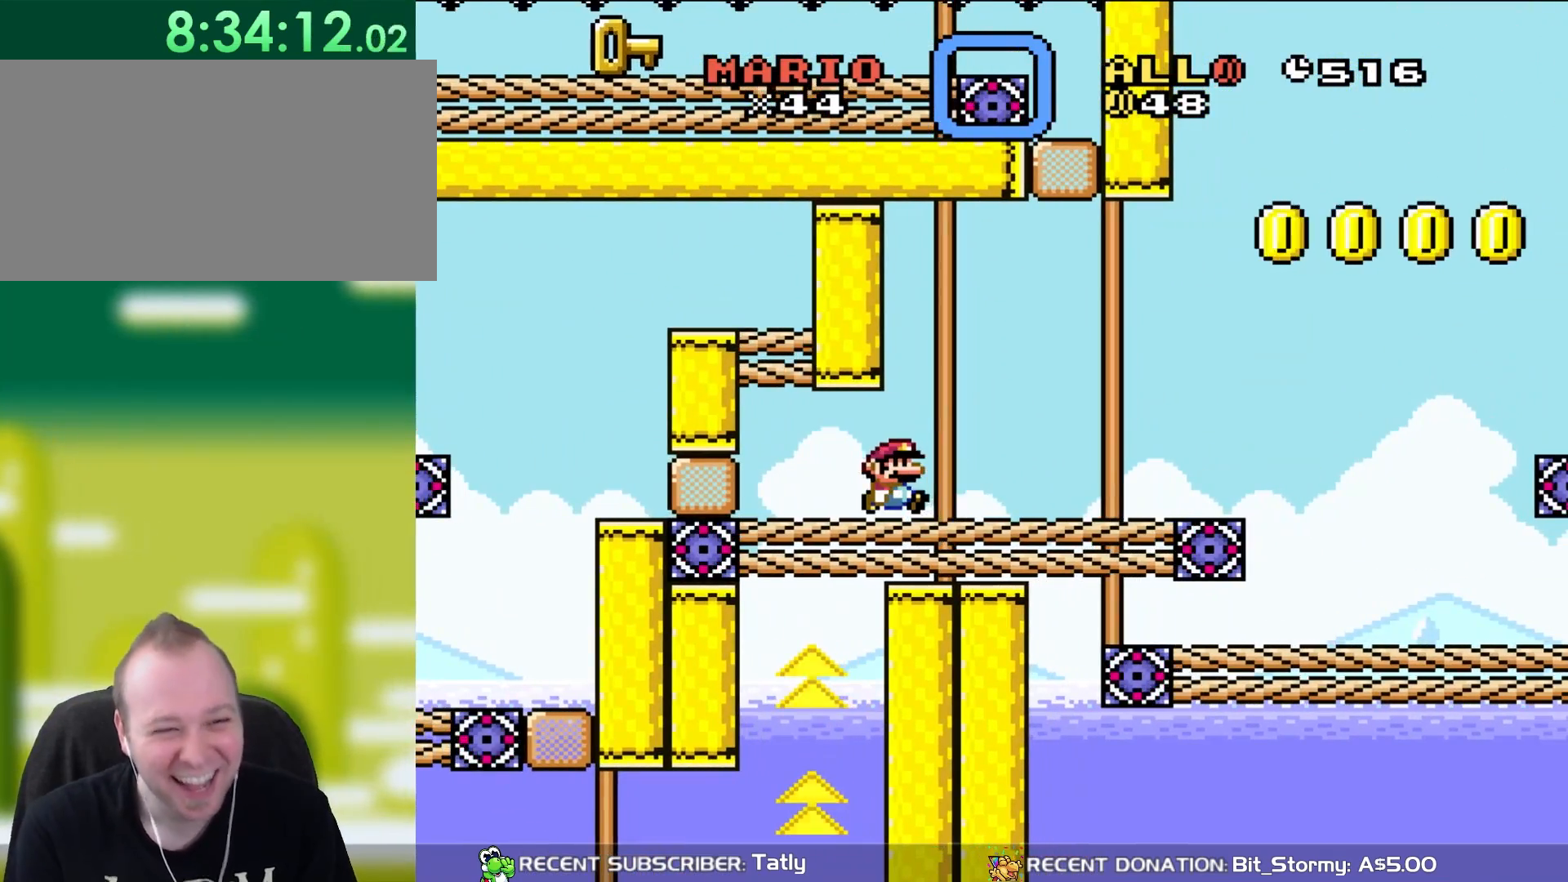
{"buttons": ["DPAD_RIGHT"], "events": [[33, "DPAD_RIGHT", "down"], [133, "Y", "up"], [167, "DPAD_RIGHT", "up"], [367, "DPAD_RIGHT", "down"]]}
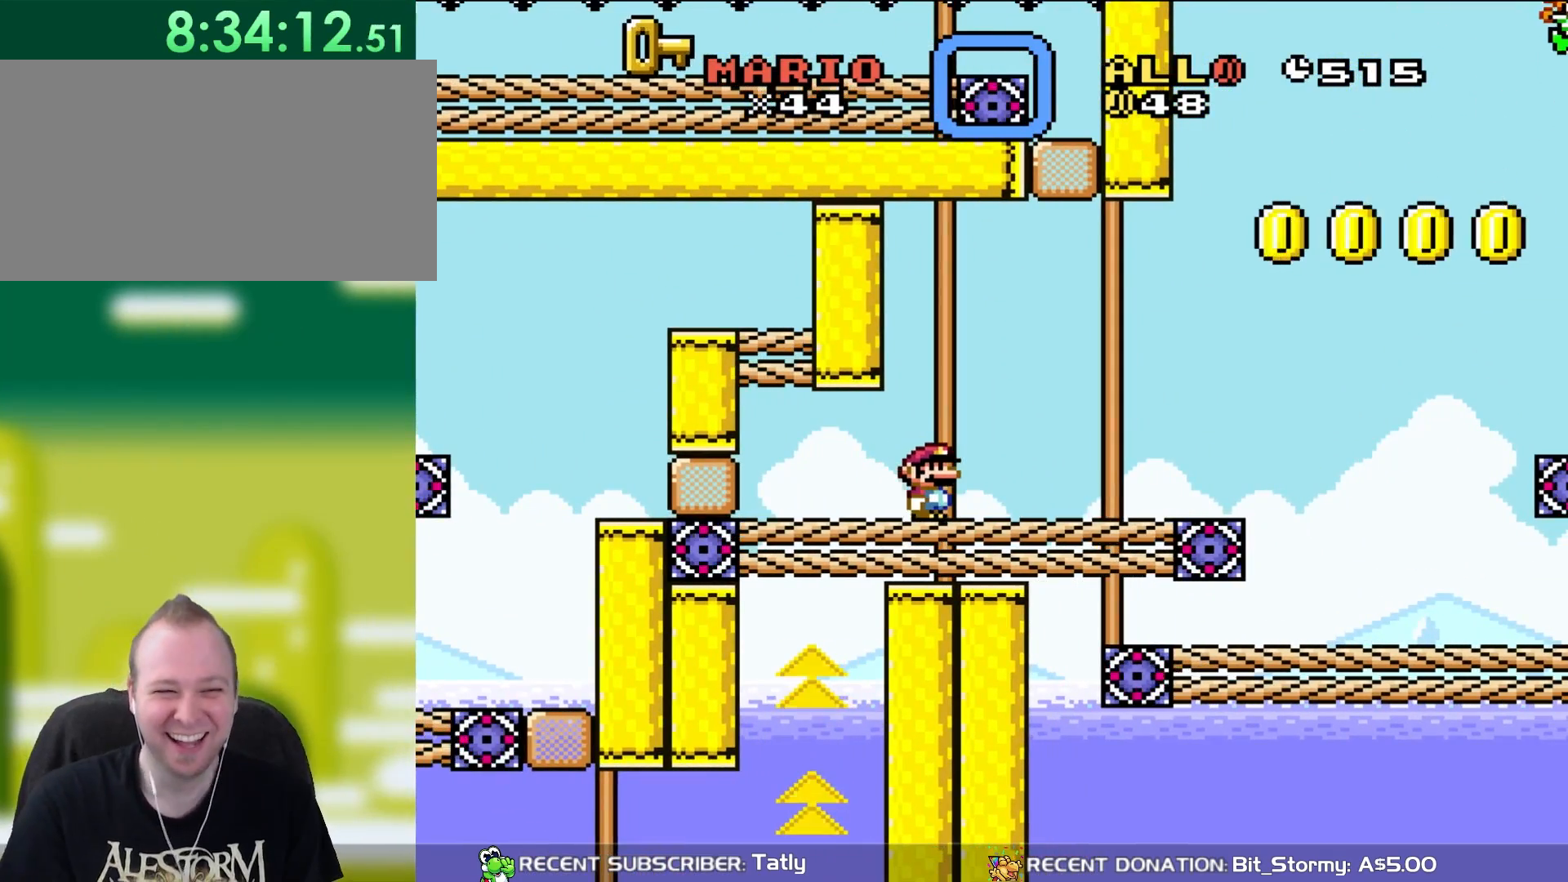
{"buttons": ["DPAD_RIGHT"], "events": [[17, "DPAD_RIGHT", "up"], [167, "DPAD_RIGHT", "down"], [300, "DPAD_RIGHT", "up"], [400, "DPAD_RIGHT", "down"]]}
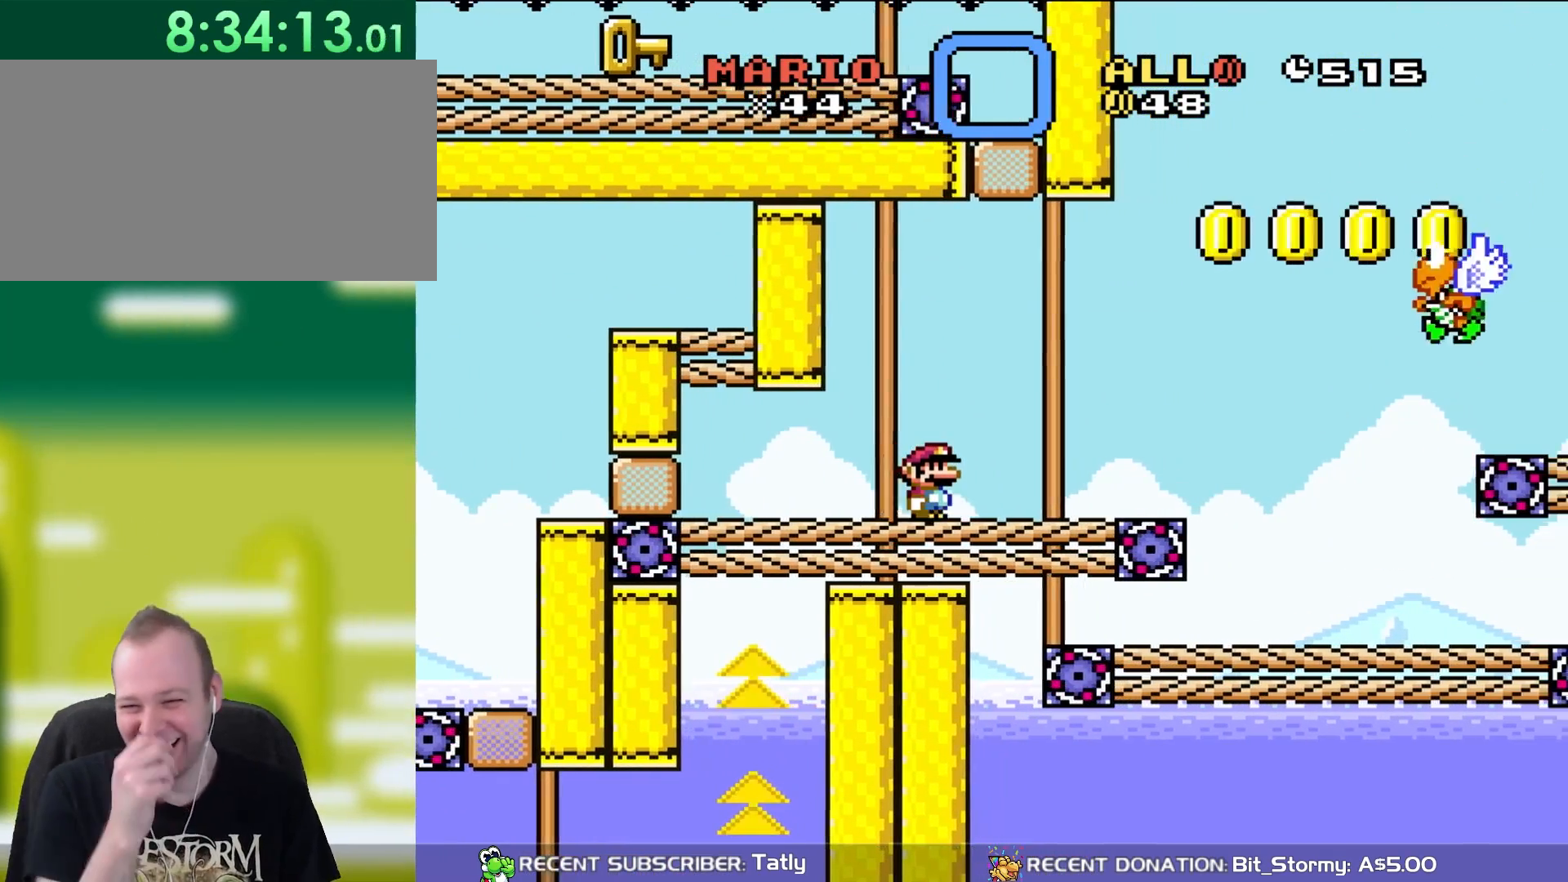
{"buttons": [], "events": [[33, "DPAD_RIGHT", "up"]]}
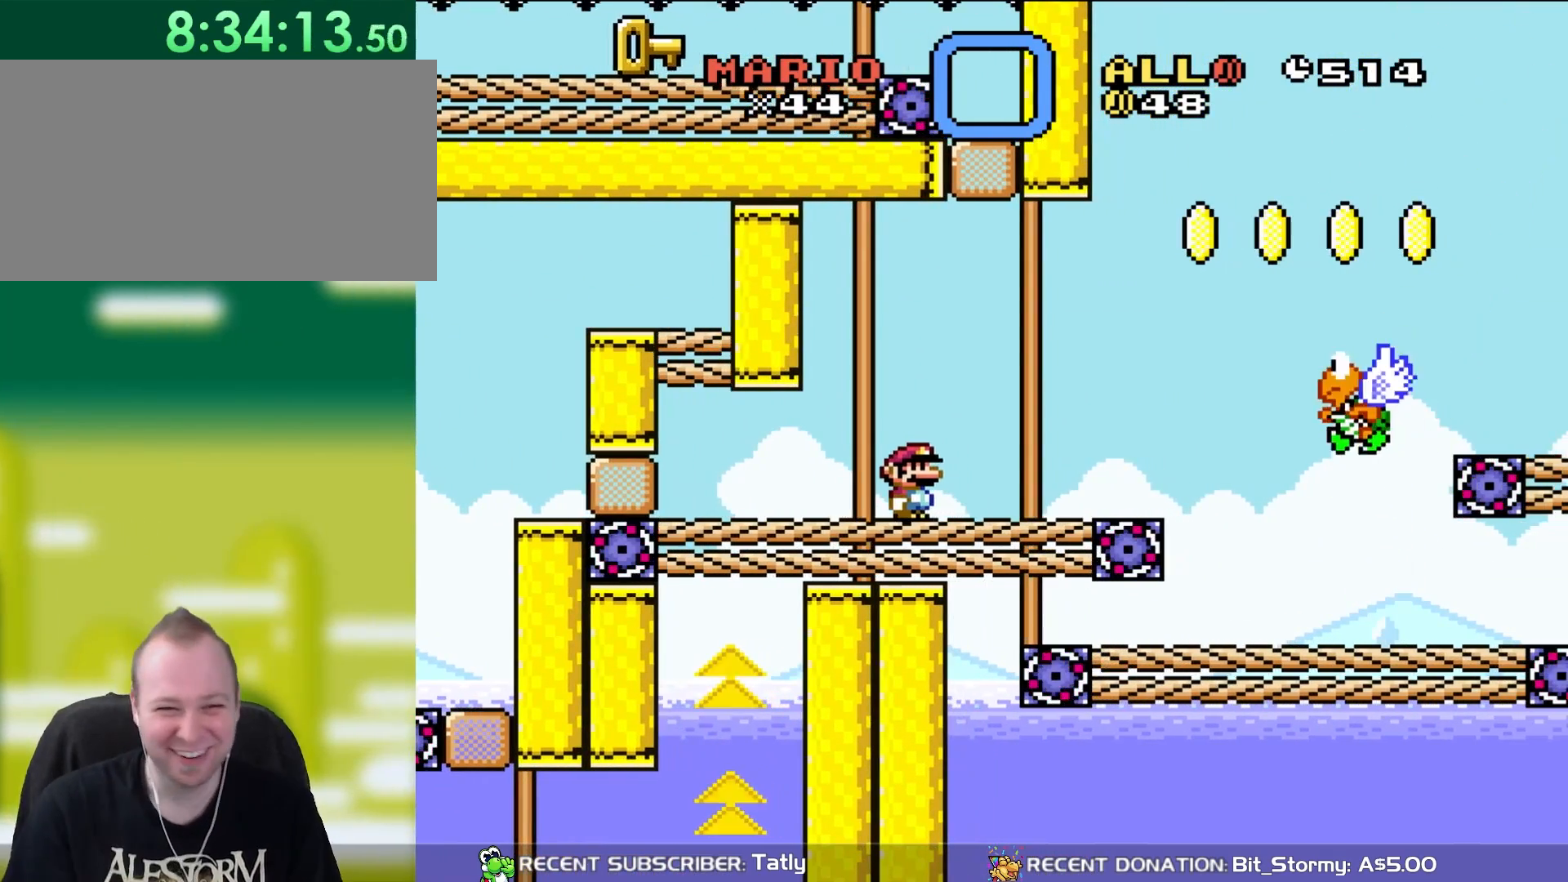
{"buttons": [], "events": [[167, "DPAD_RIGHT", "down"], [300, "DPAD_RIGHT", "up"]]}
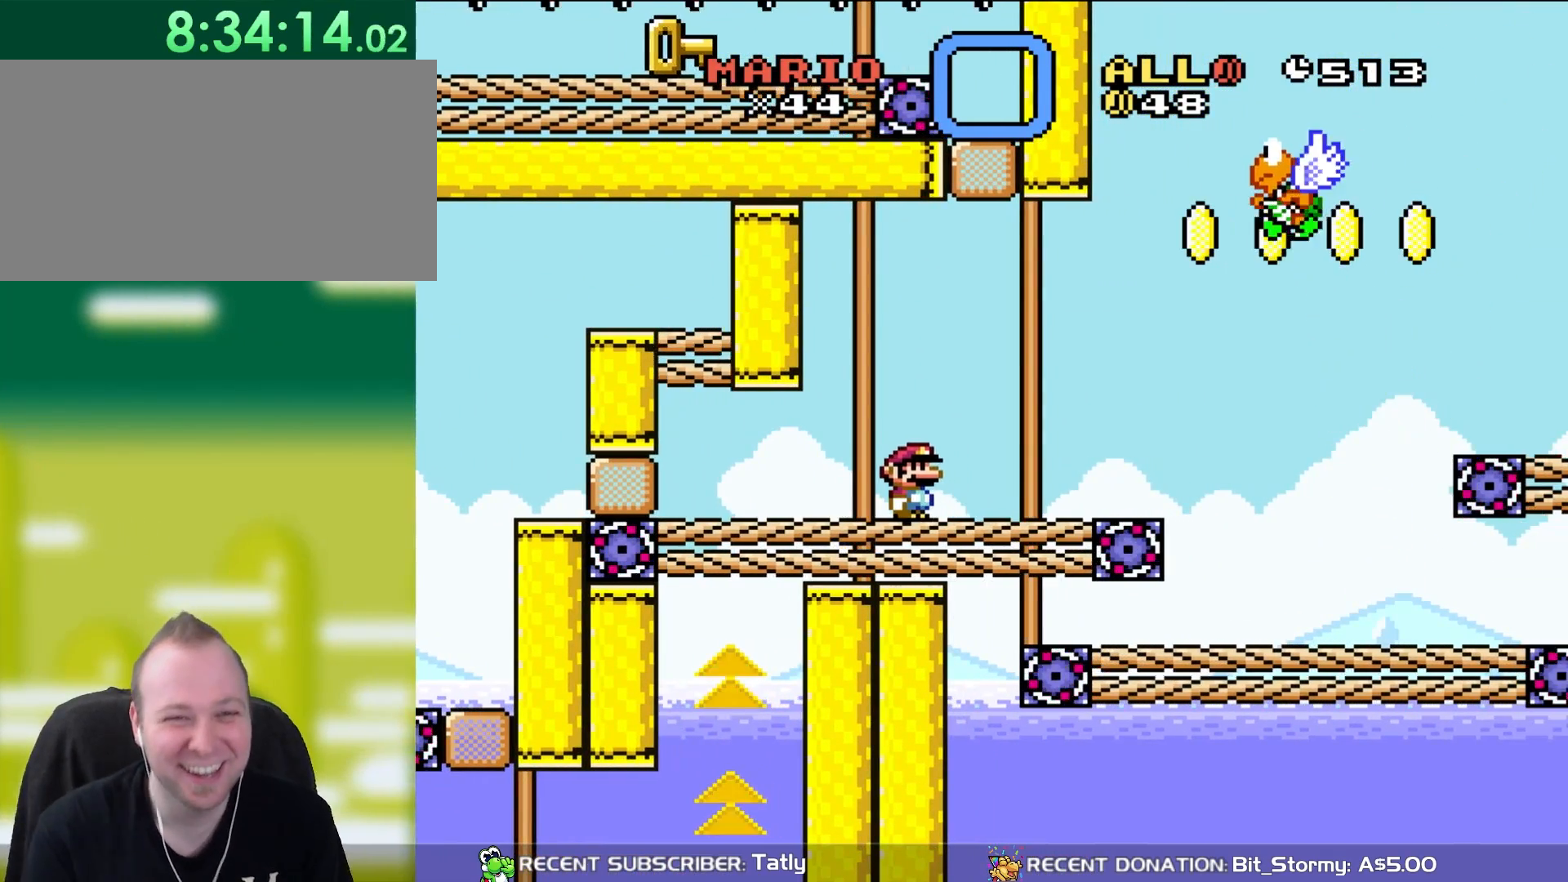
{"buttons": [], "events": [[100, "Y", "down"], [233, "DPAD_RIGHT", "down"], [367, "DPAD_RIGHT", "up"], [500, "Y", "up"]]}
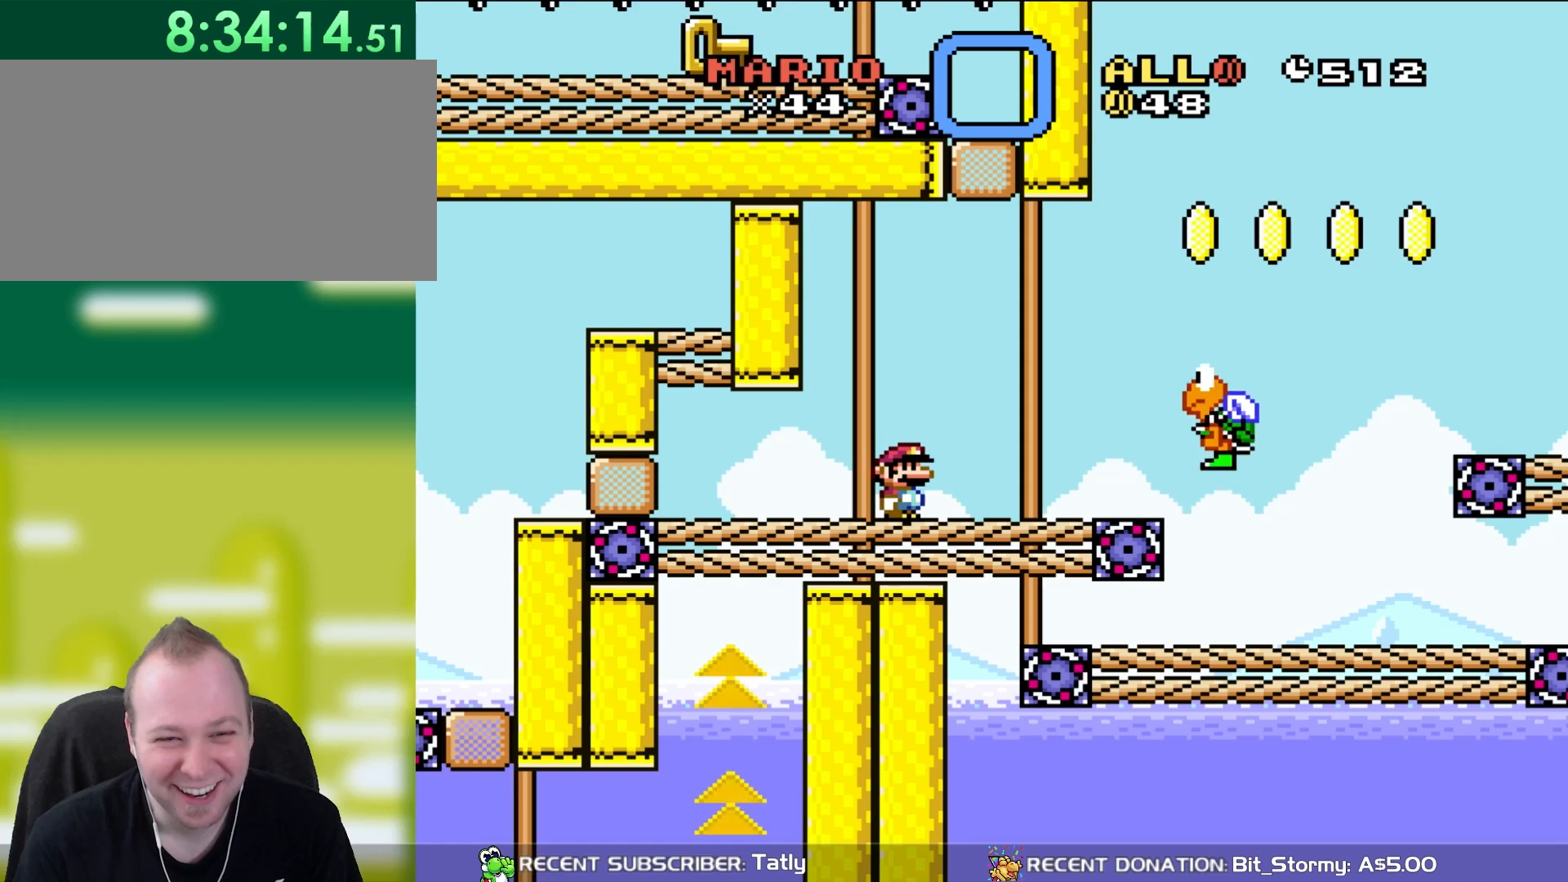
{"buttons": ["X"], "events": [[33, "X", "down"], [133, "DPAD_RIGHT", "down"], [233, "DPAD_RIGHT", "up"]]}
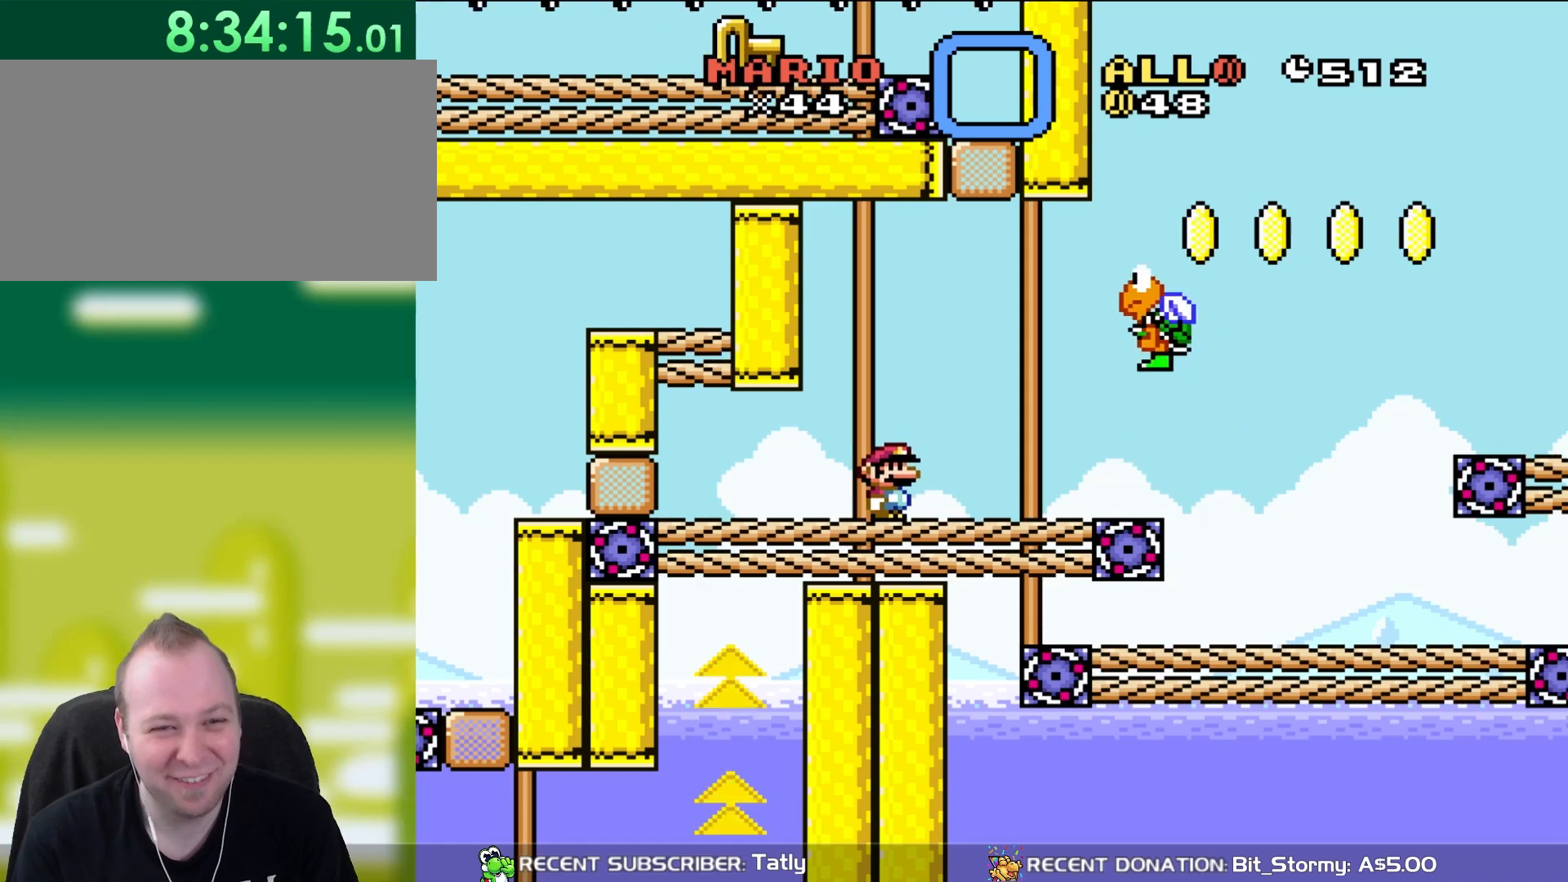
{"buttons": ["A", "B", "X", "DPAD_RIGHT"], "events": [[400, "DPAD_RIGHT", "down"], [433, "A", "down"], [500, "B", "down"]]}
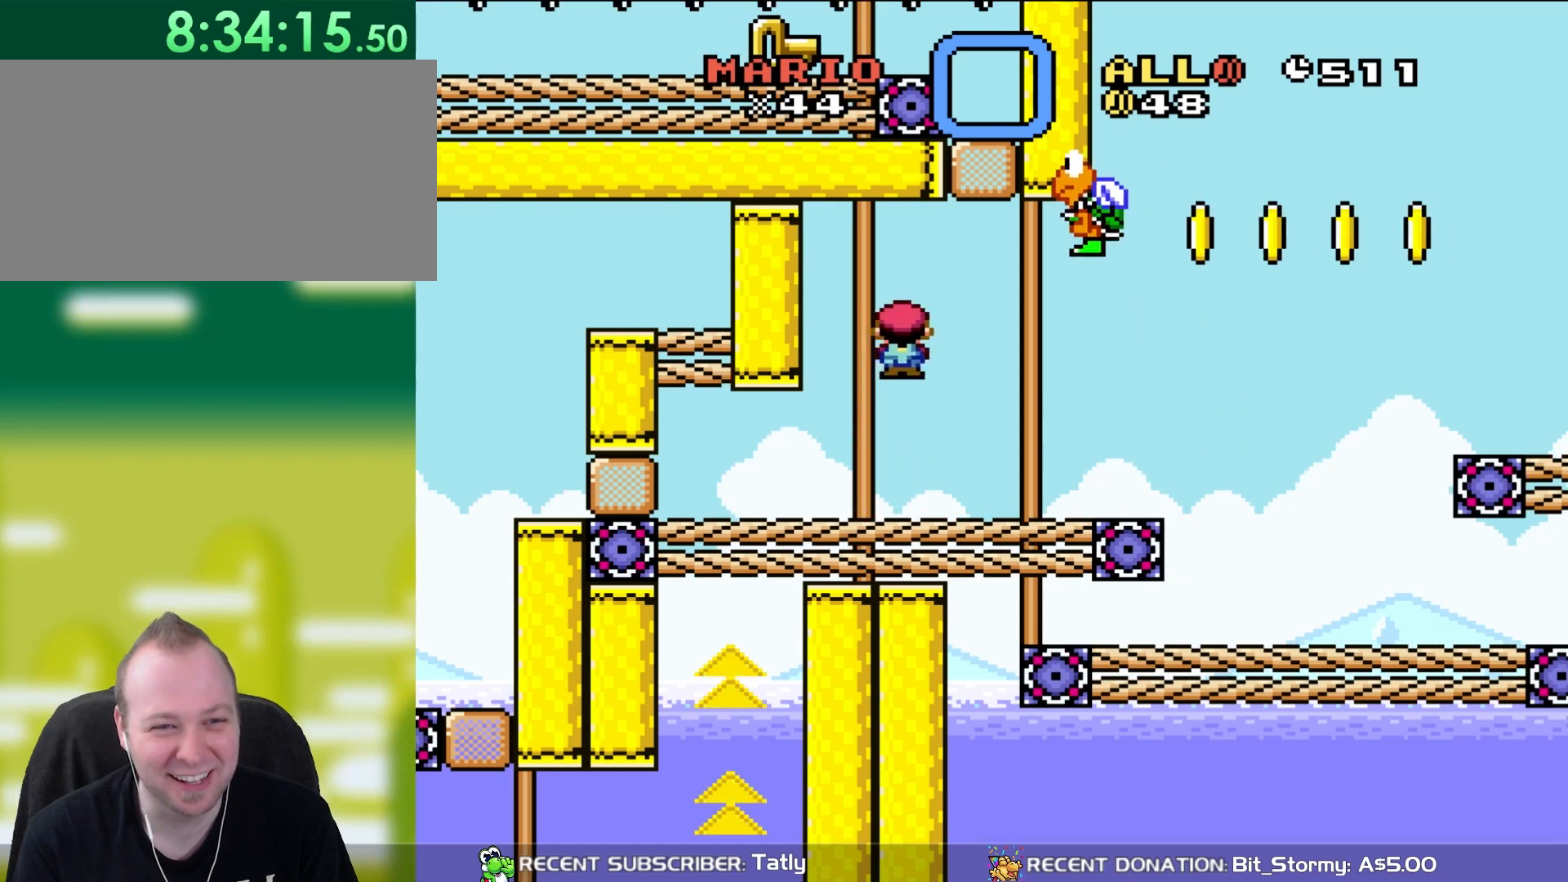
{"buttons": ["A", "X", "DPAD_RIGHT"], "events": [[67, "B", "up"], [233, "DPAD_LEFT", "down"], [233, "DPAD_RIGHT", "up"], [267, "DPAD_UP", "down"], [367, "DPAD_LEFT", "up"], [367, "DPAD_RIGHT", "down"], [367, "DPAD_UP", "up"]]}
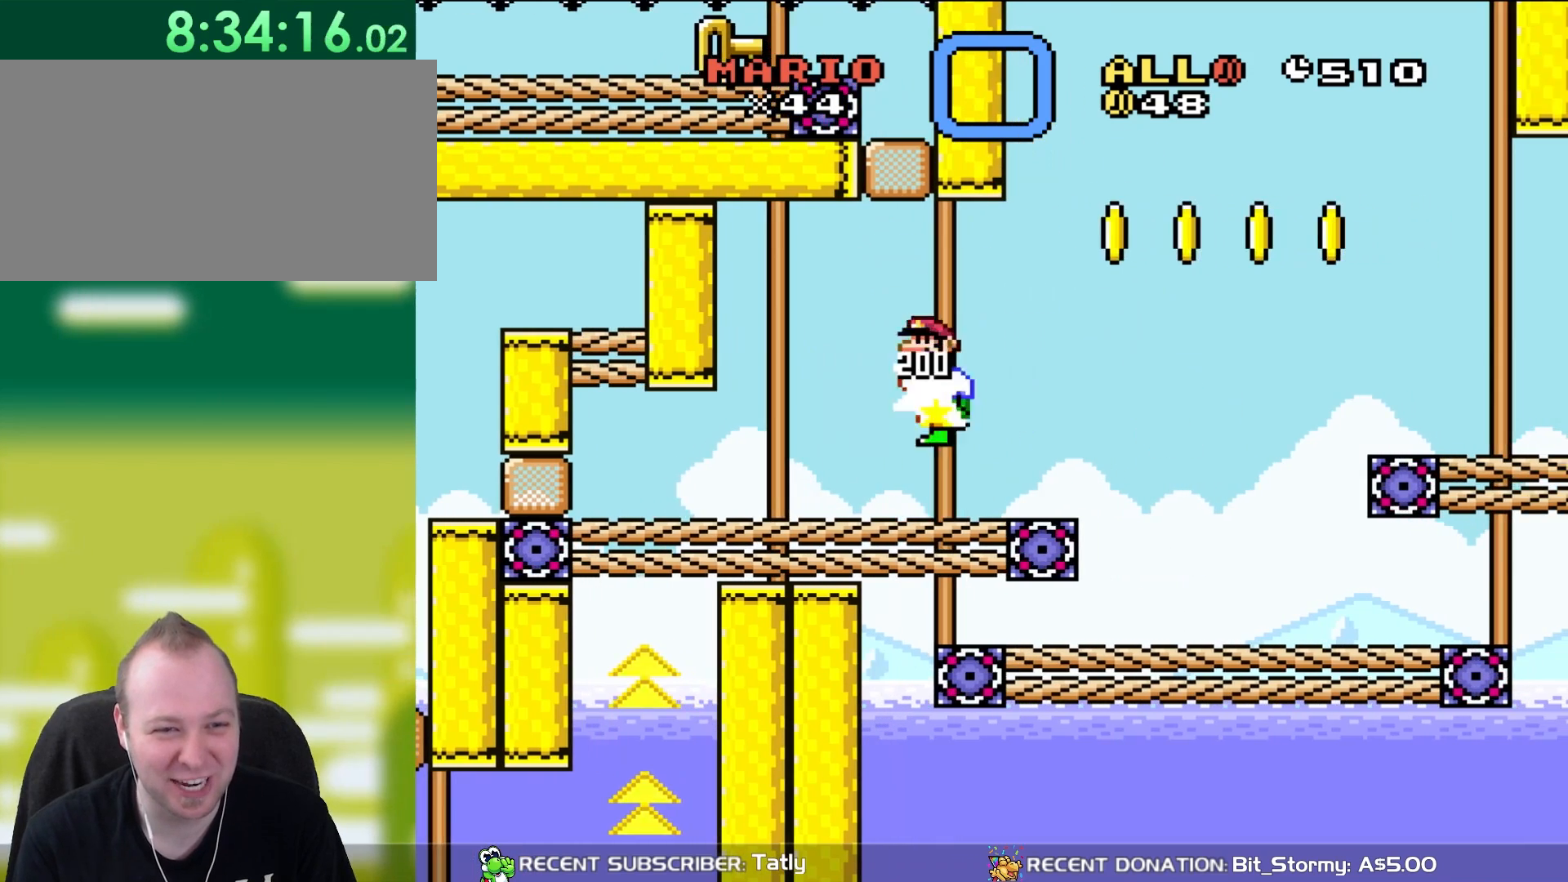
{"buttons": ["Y"], "events": [[67, "DPAD_RIGHT", "up"], [100, "DPAD_LEFT", "down"], [233, "DPAD_LEFT", "up"], [300, "A", "up"], [367, "DPAD_RIGHT", "down"], [433, "X", "up"], [467, "DPAD_RIGHT", "up"], [500, "Y", "down"]]}
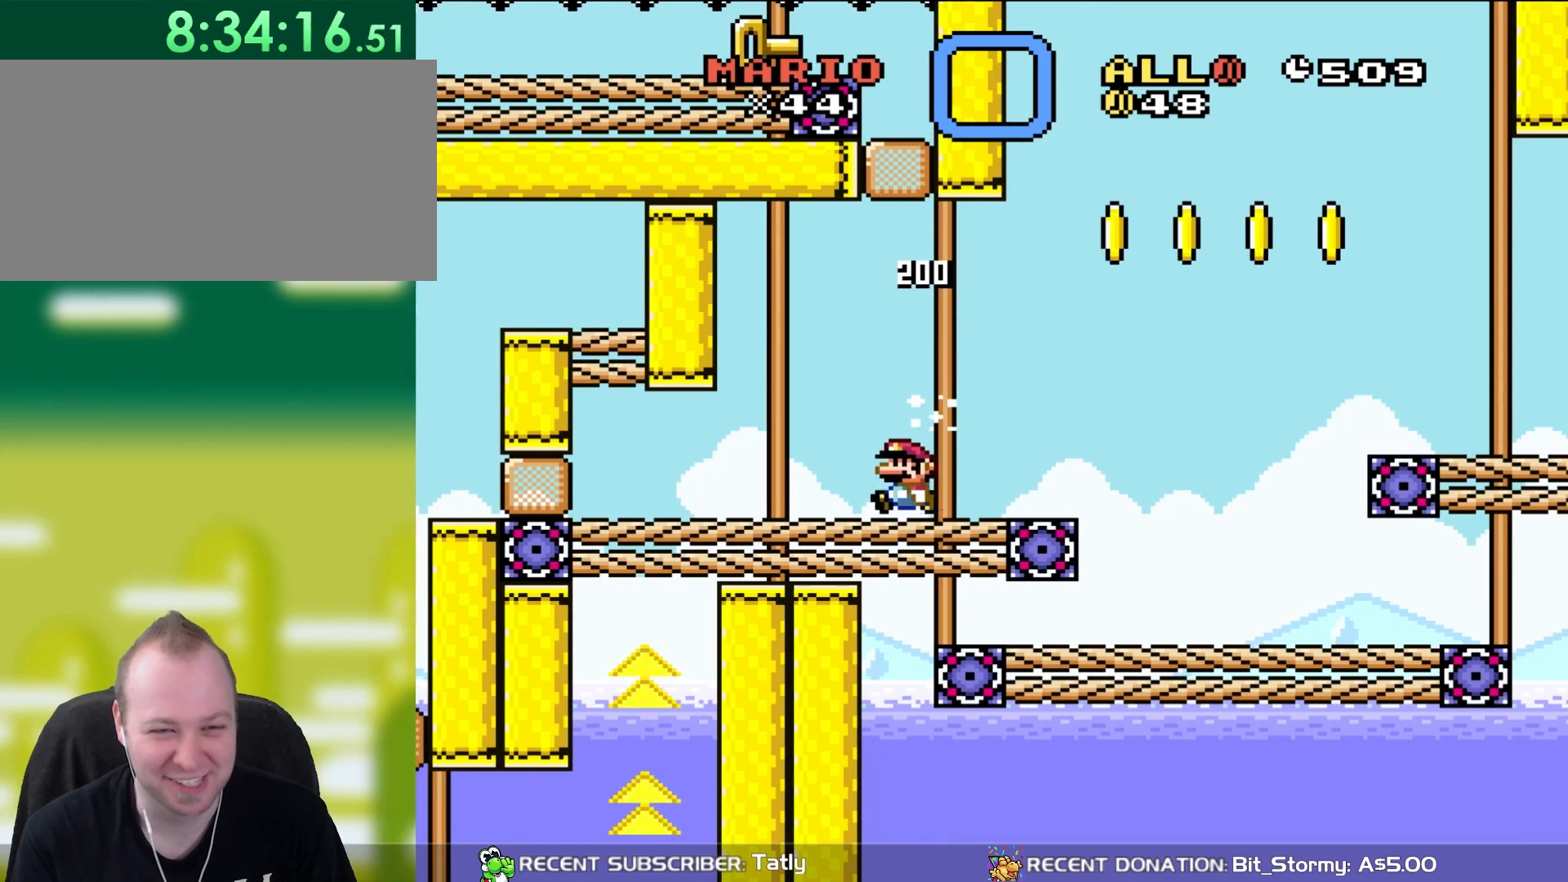
{"buttons": ["Y"], "events": [[67, "DPAD_LEFT", "down"], [167, "DPAD_LEFT", "up"], [333, "DPAD_RIGHT", "down"], [433, "DPAD_RIGHT", "up"]]}
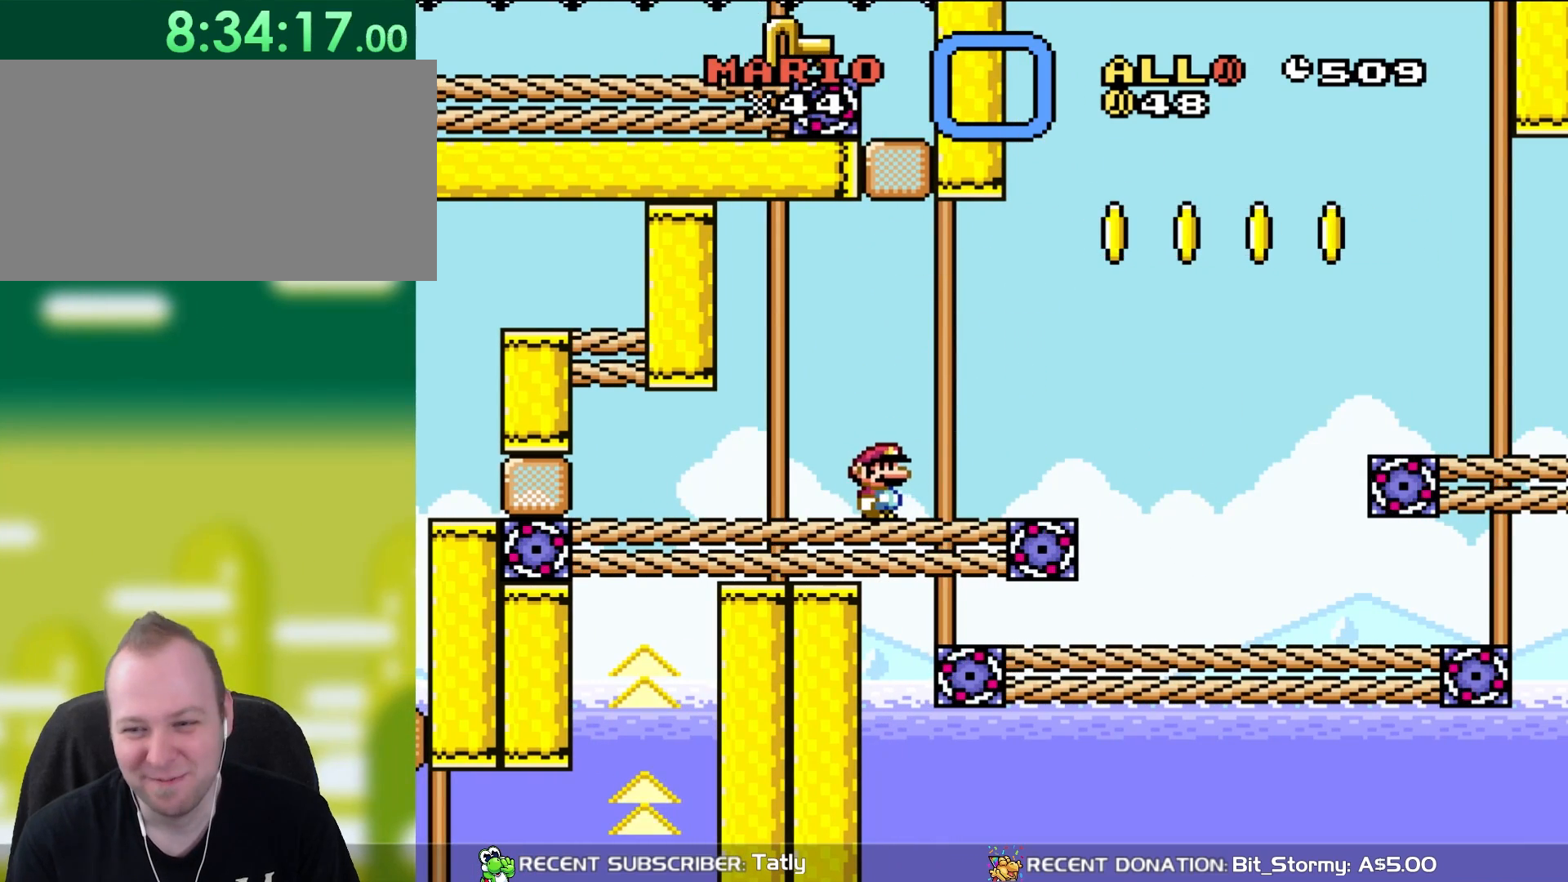
{"buttons": ["Y"], "events": [[300, "DPAD_RIGHT", "down"], [400, "DPAD_RIGHT", "up"]]}
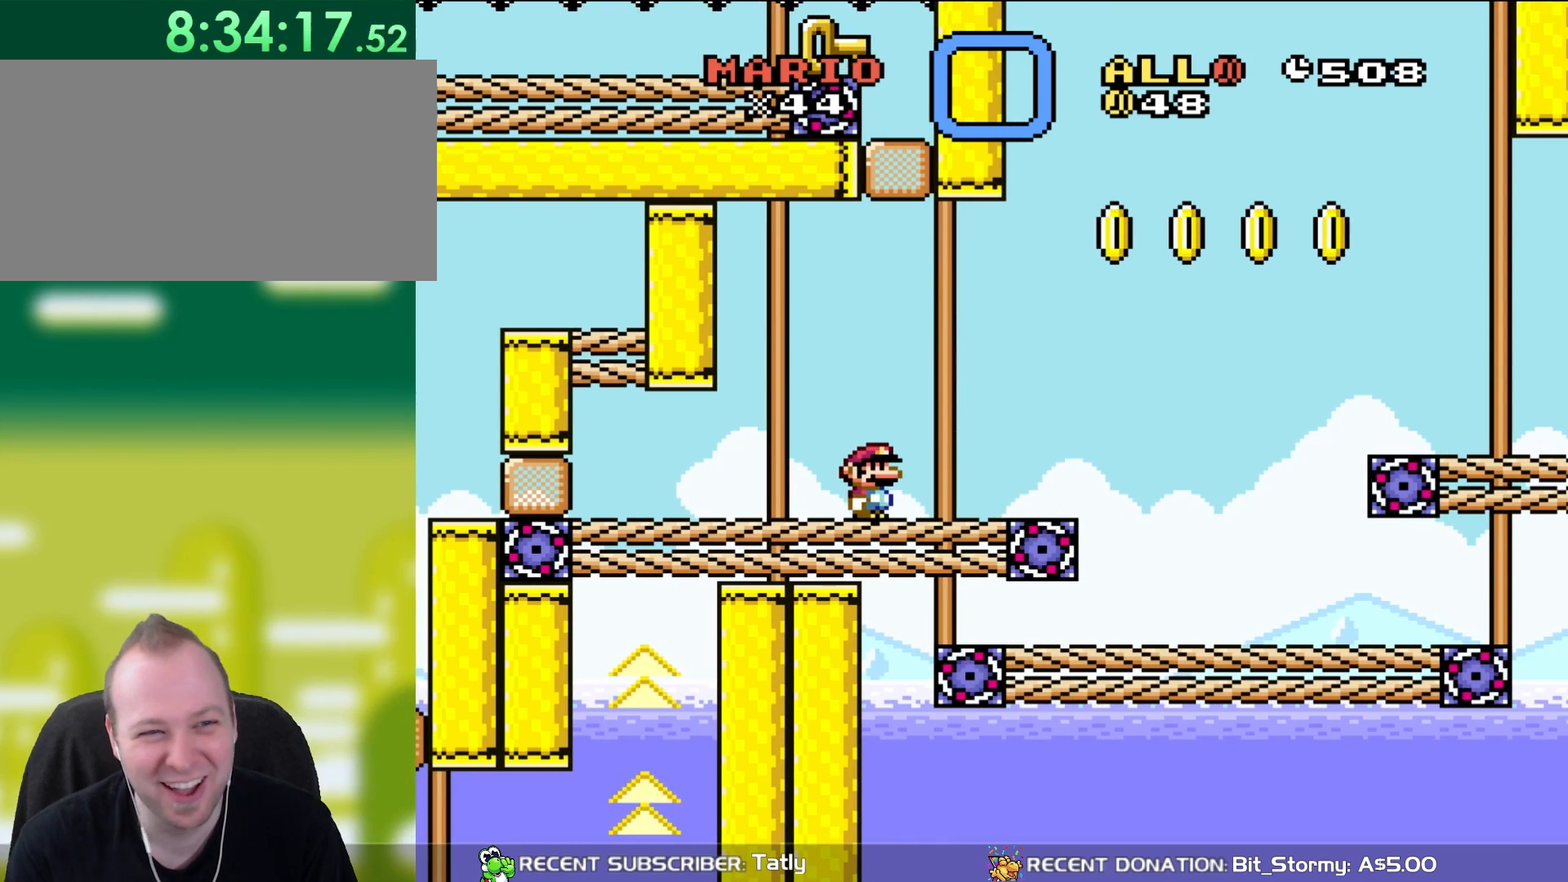
{"buttons": ["Y"], "events": [[267, "DPAD_RIGHT", "down"], [433, "DPAD_RIGHT", "up"]]}
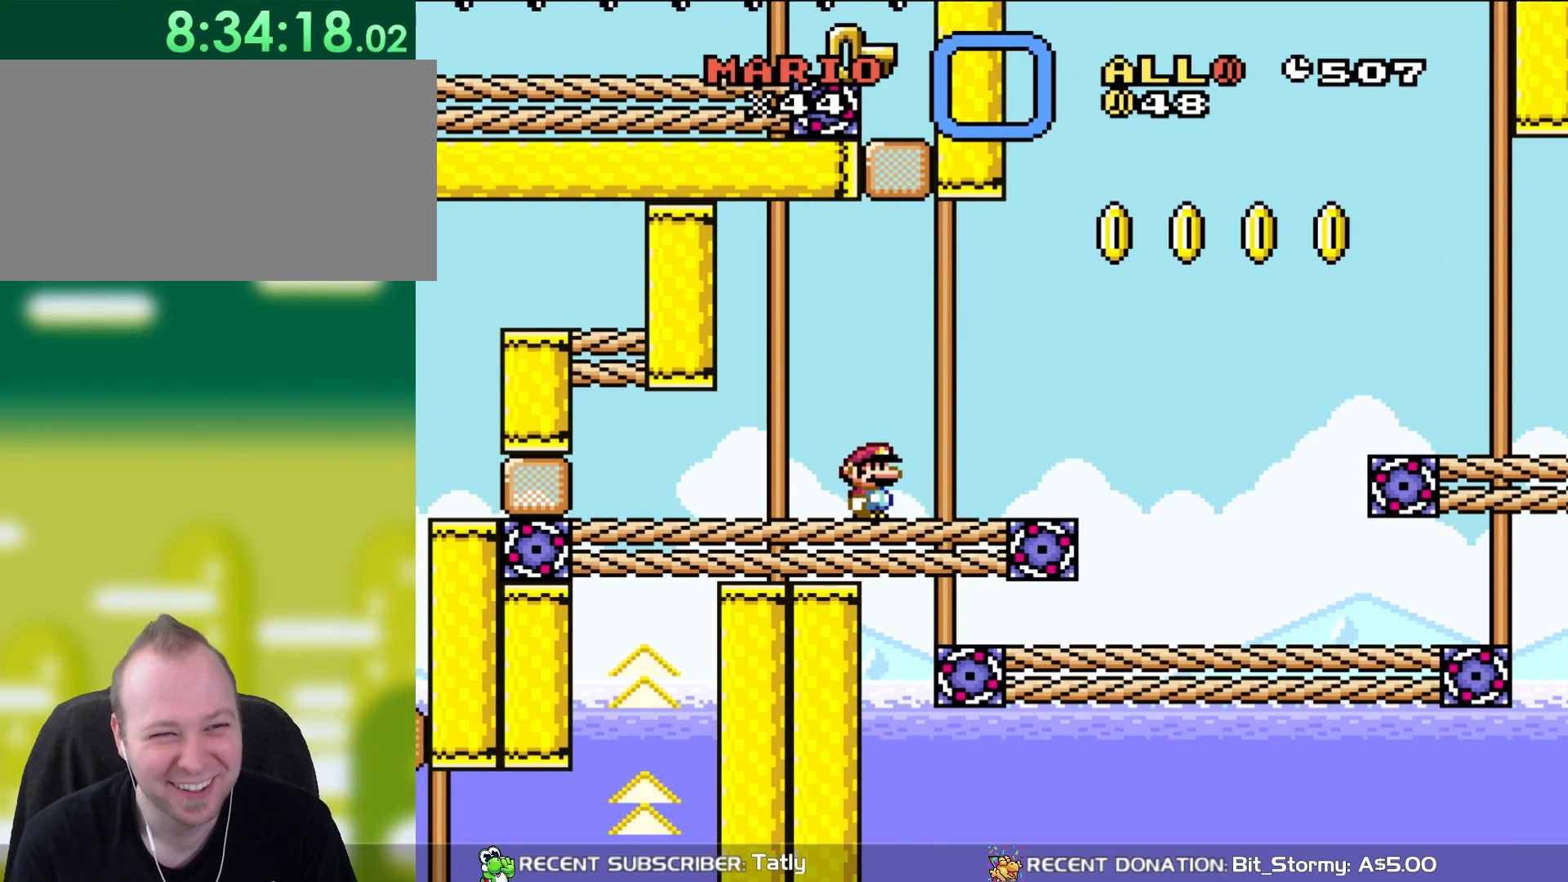
{"buttons": ["Y"], "events": [[133, "DPAD_RIGHT", "down"], [267, "DPAD_RIGHT", "up"]]}